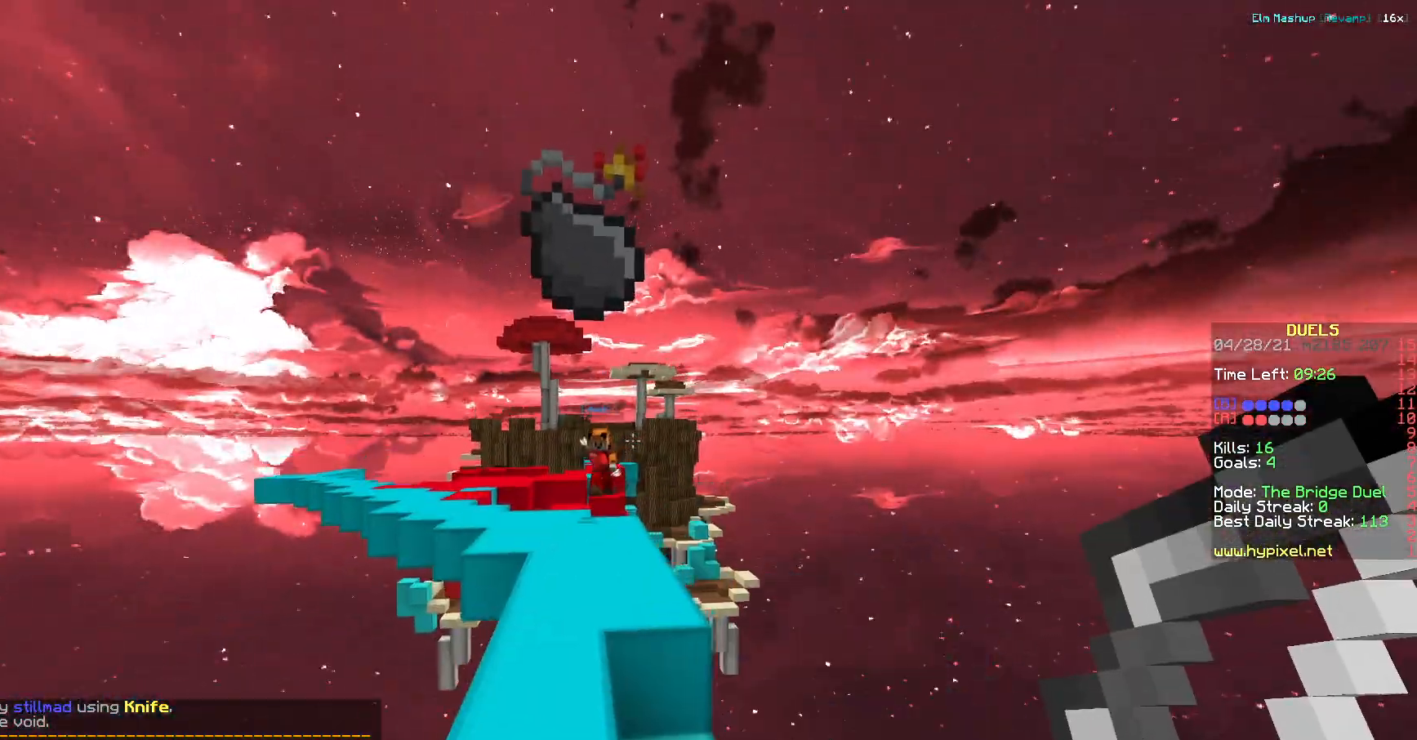
Gameplay with keyboard; each line is a JSON object with the keys held at the frame after it. "events" lists presses ("down") and releases ("up") of "a", "d", "s" and "w" between this image and that frame as [ms after this image, input, new state], when the widget could be followed in between. No other keys are recorded. Mouse input is not recorded.
{"keys": ["a", "w"], "events": [[50, "a", "down"]]}
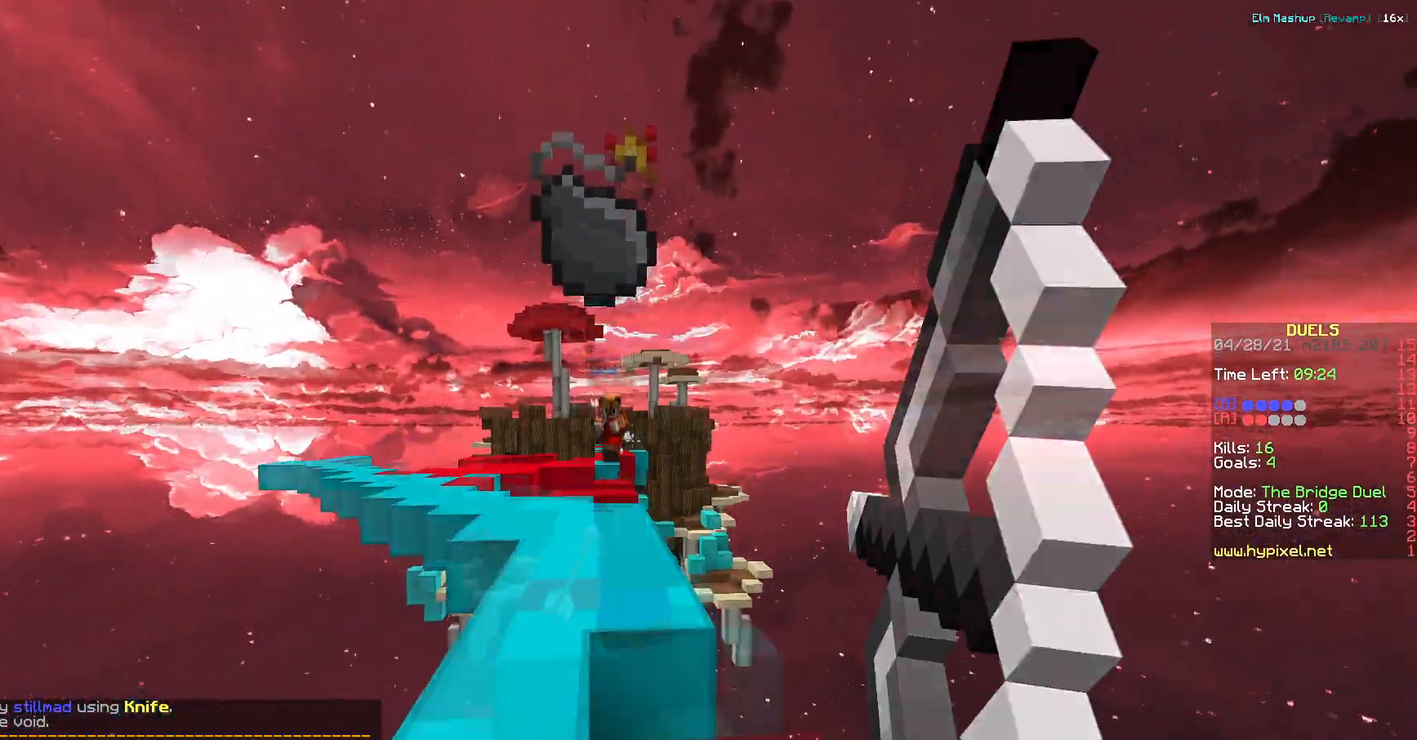
{"keys": ["a", "w"], "events": []}
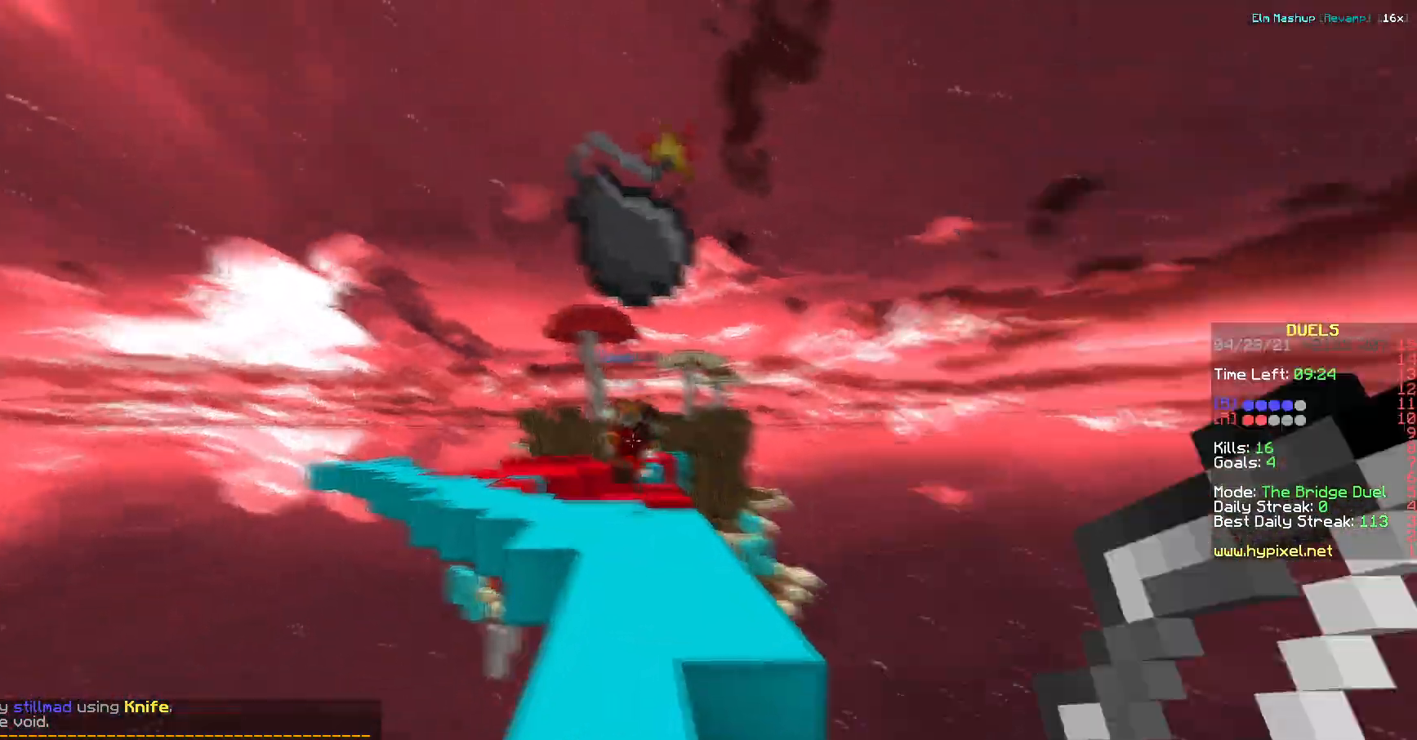
{"keys": ["w"], "events": [[83, "a", "up"]]}
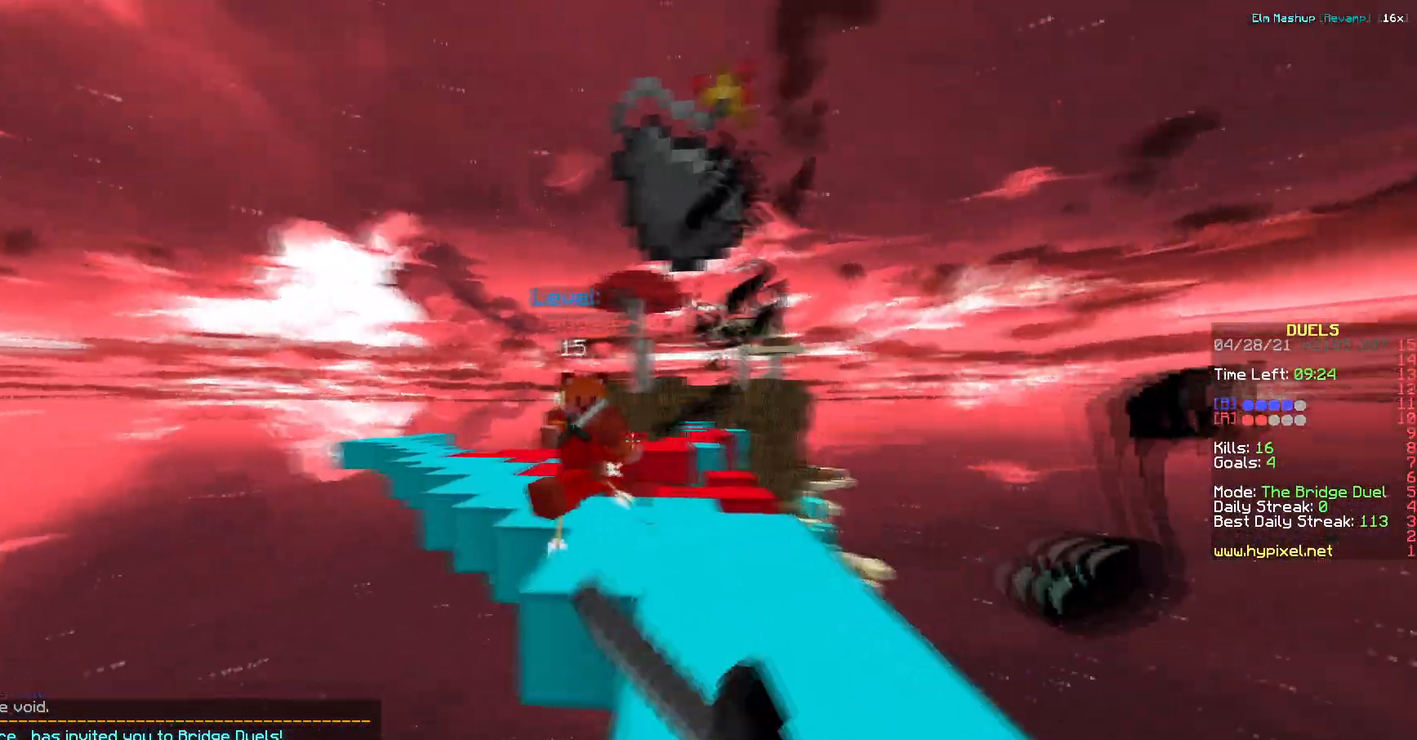
{"keys": ["d", "w"], "events": [[84, "d", "down"], [150, "w", "up"], [384, "w", "down"]]}
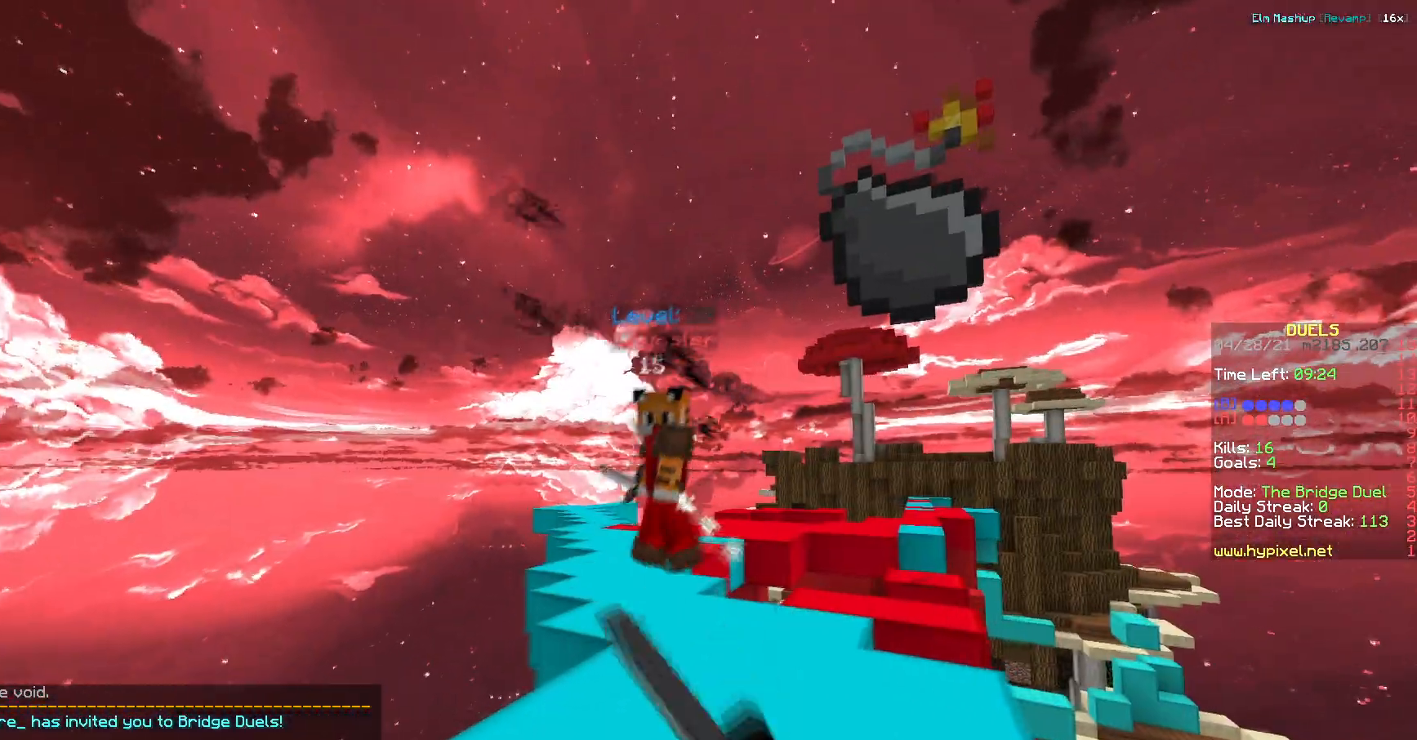
{"keys": ["d", "w"], "events": []}
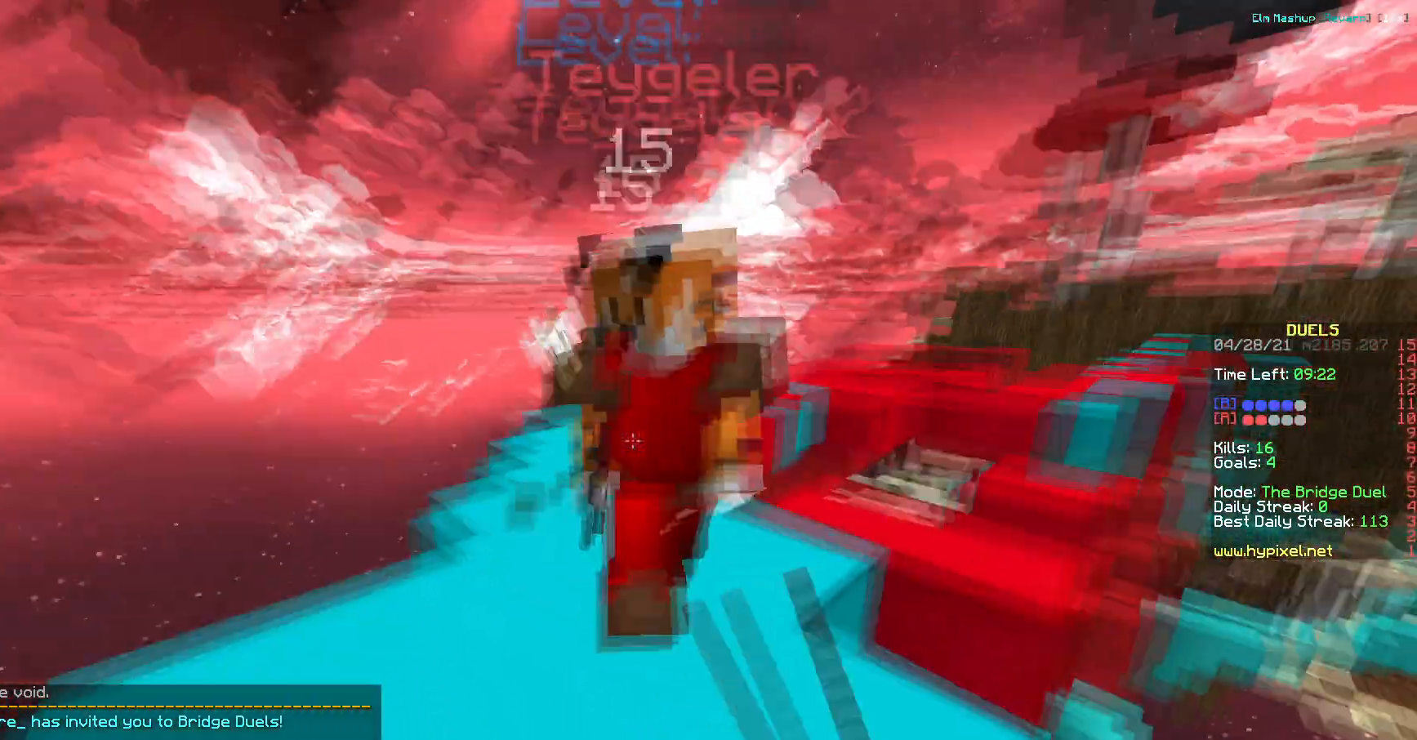
{"keys": ["a", "w"]}
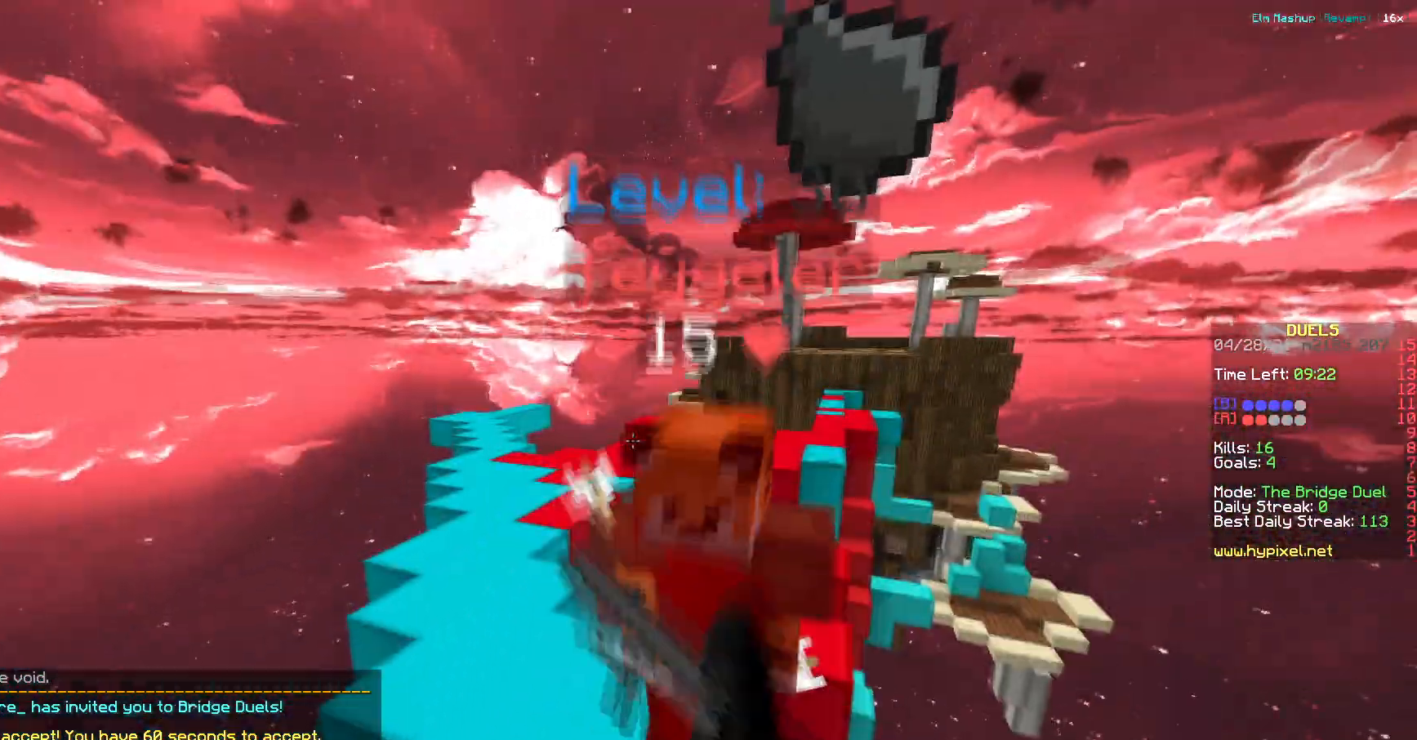
{"keys": ["a", "w"], "events": []}
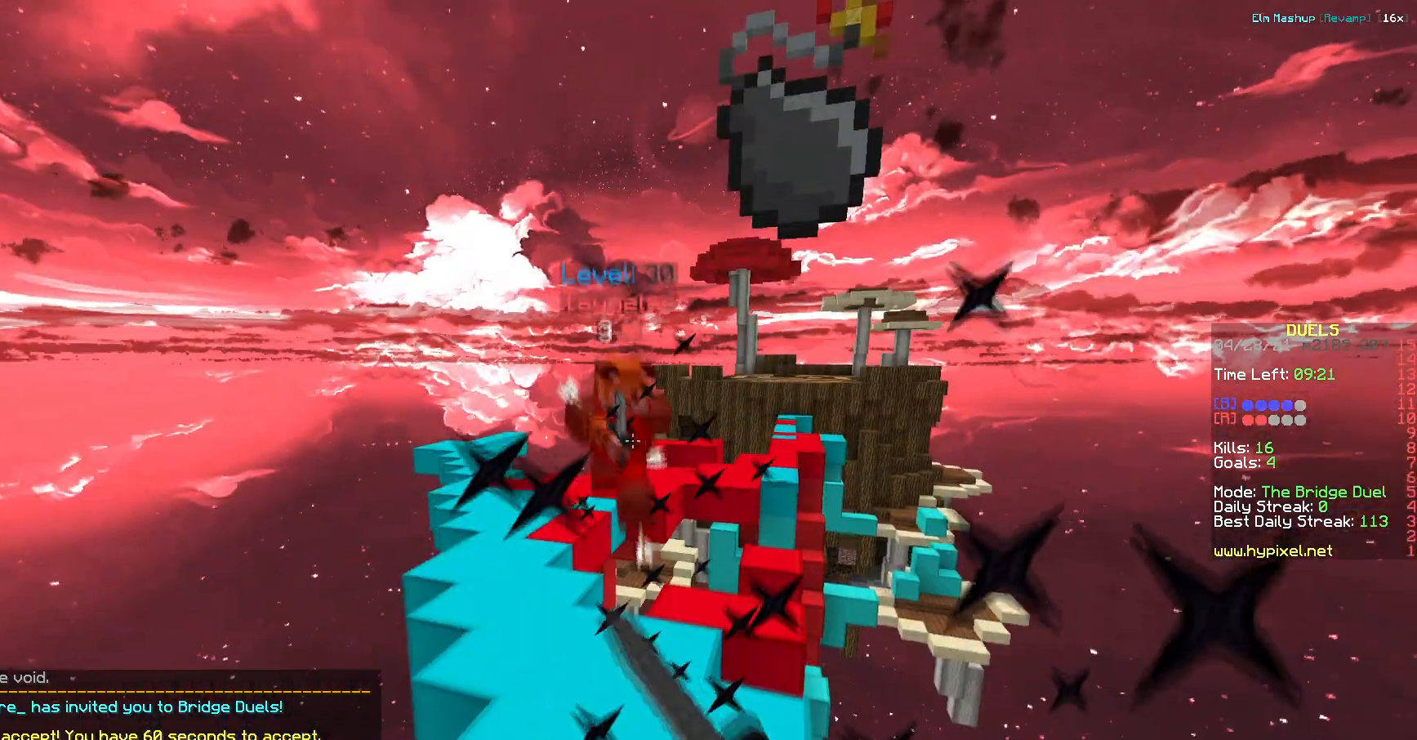
{"keys": ["d", "w"], "events": [[184, "a", "up"], [484, "d", "down"]]}
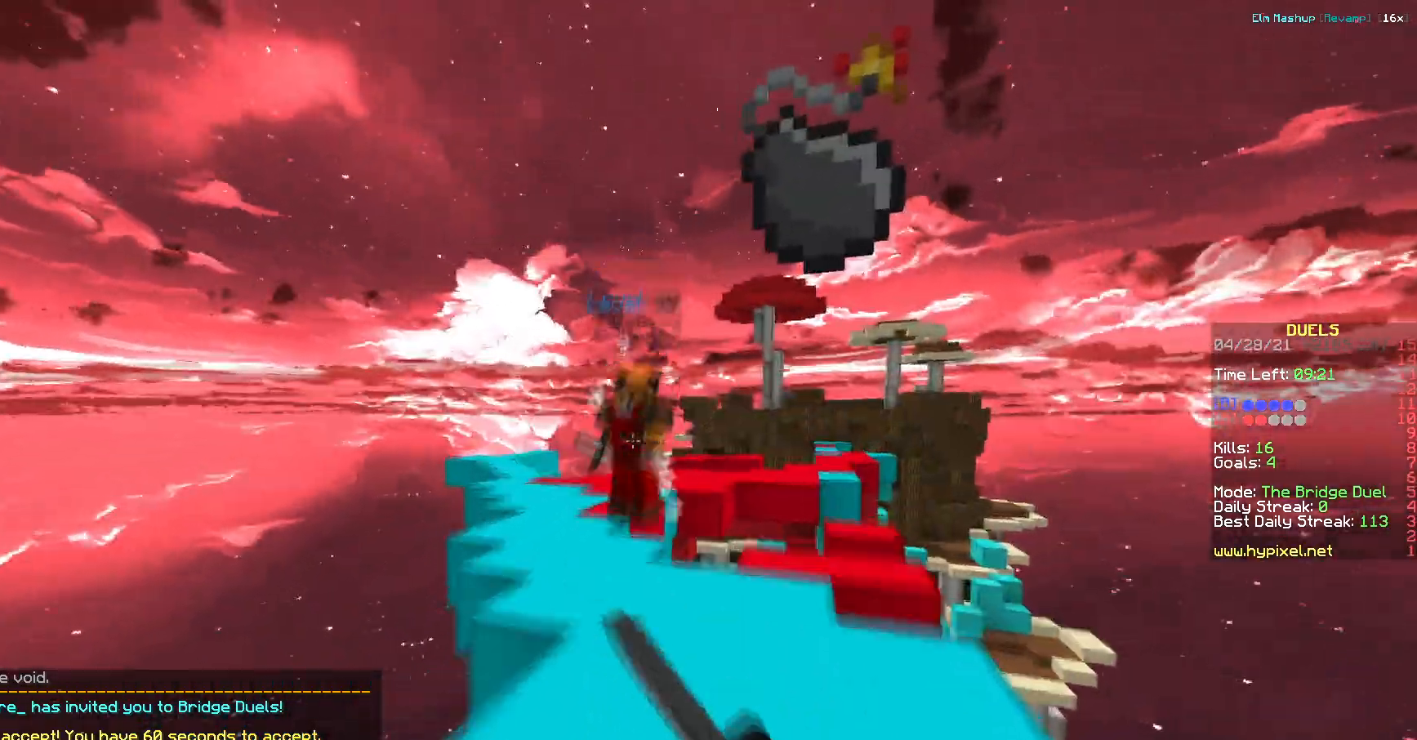
{"keys": ["d", "w"], "events": []}
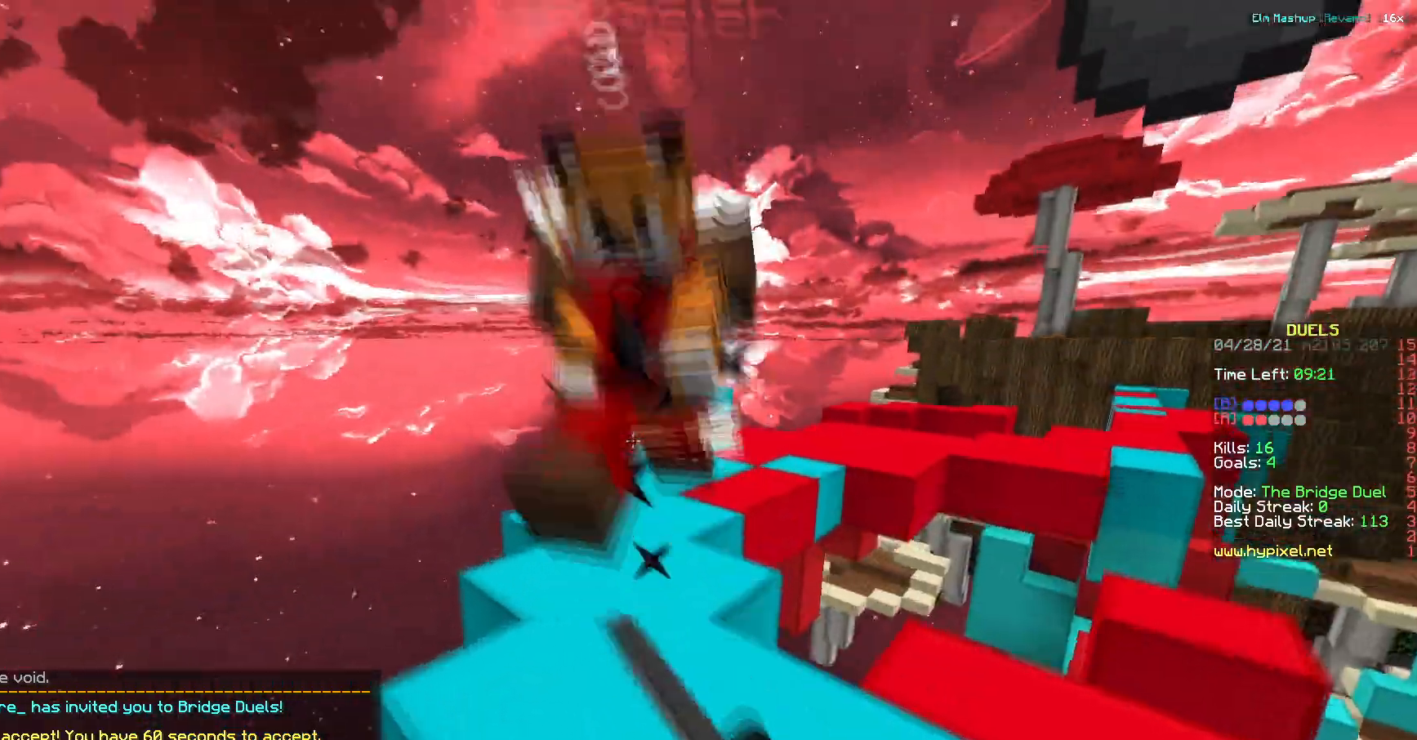
{"keys": ["w"], "events": [[34, "a", "down"], [67, "d", "up"], [234, "a", "up"]]}
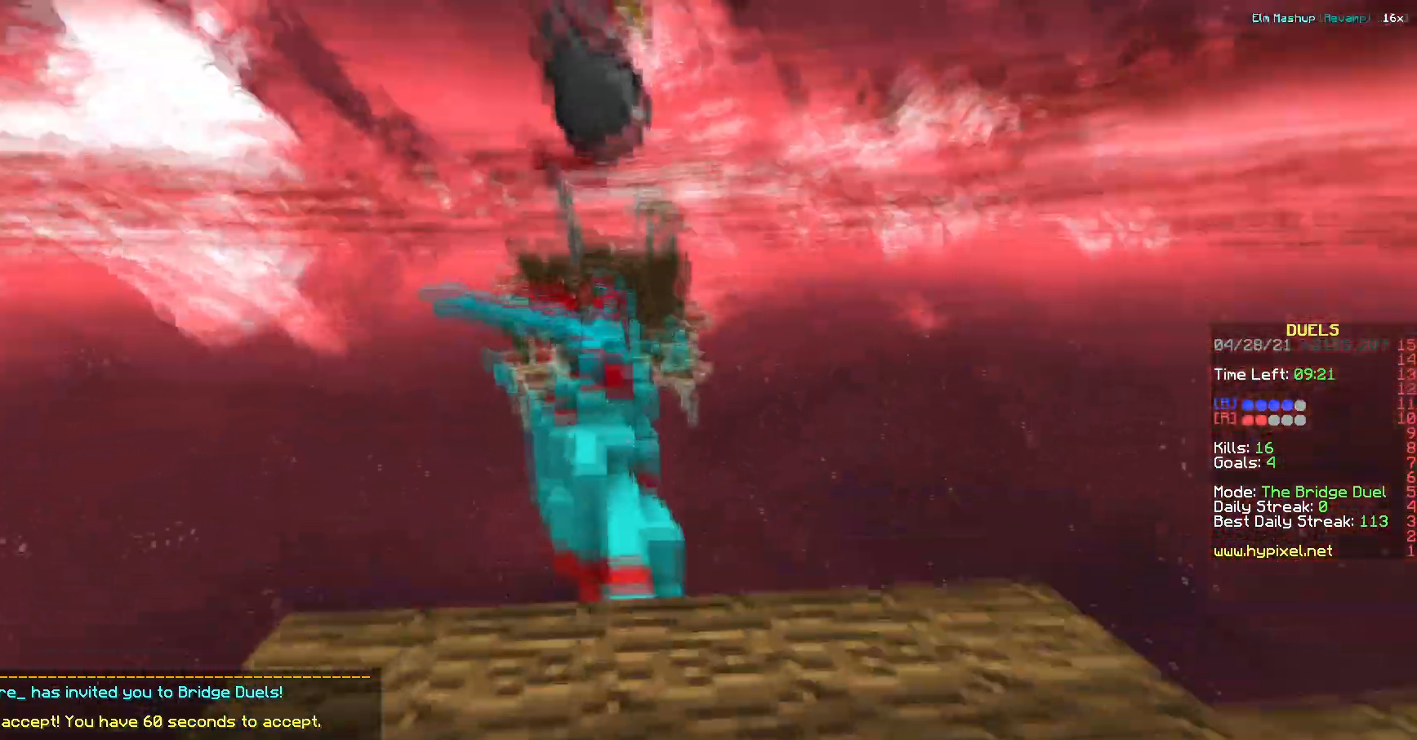
{"keys": ["w"]}
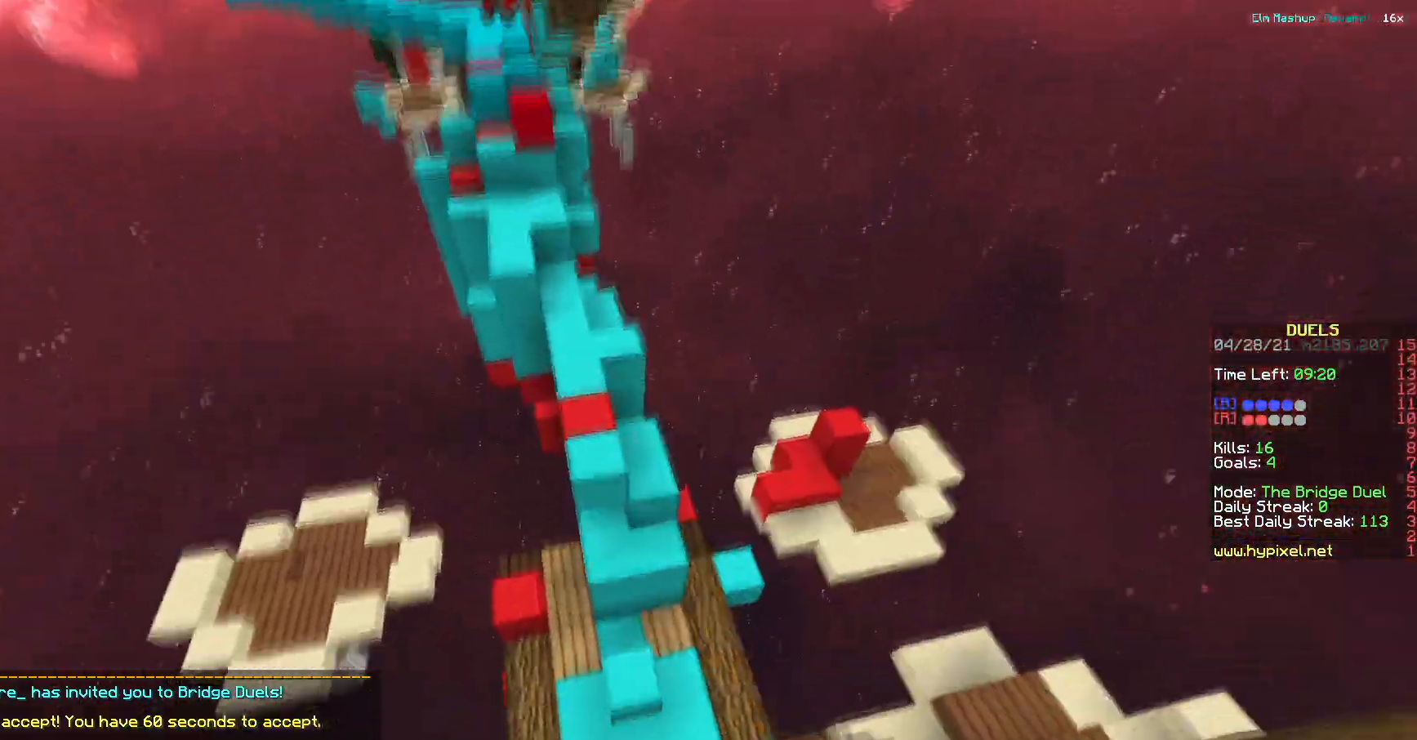
{"keys": ["w"], "events": [[317, "a", "down"], [501, "a", "up"]]}
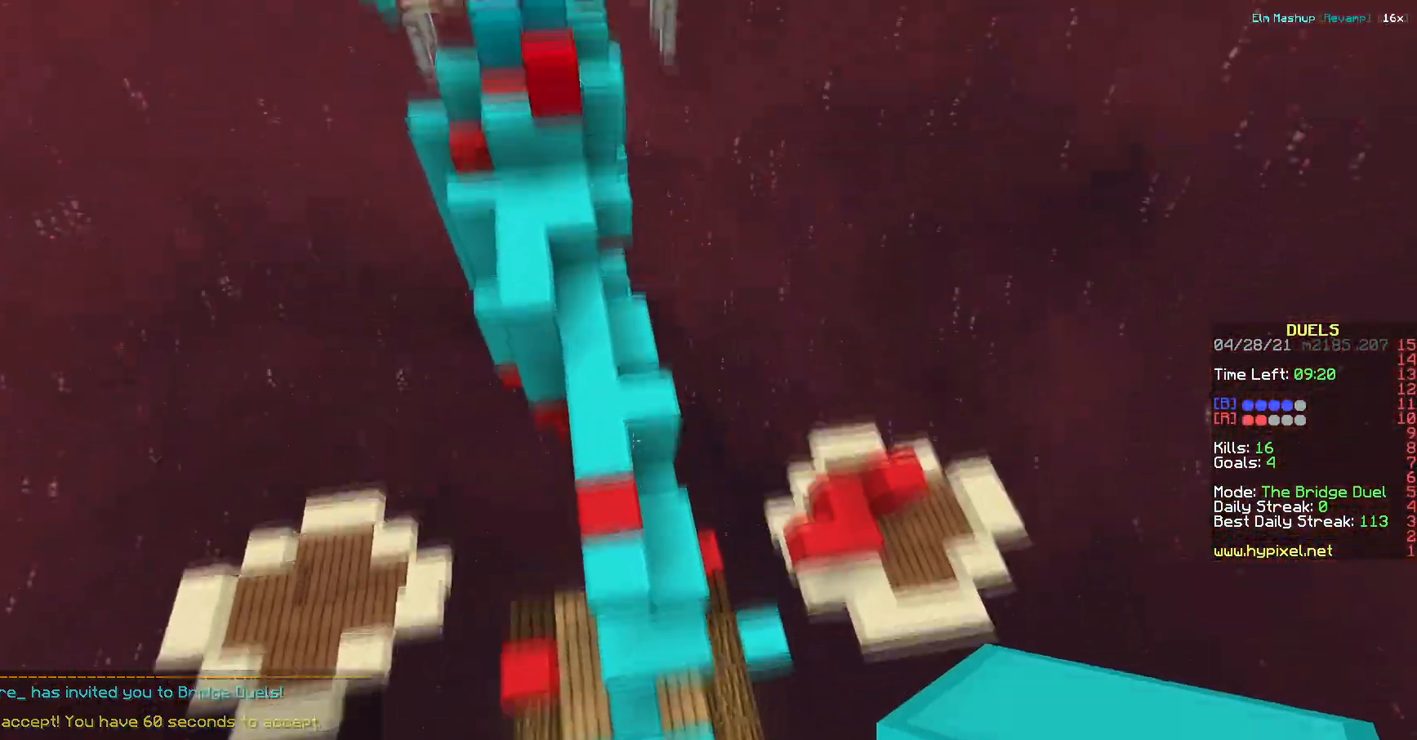
{"keys": ["w"], "events": []}
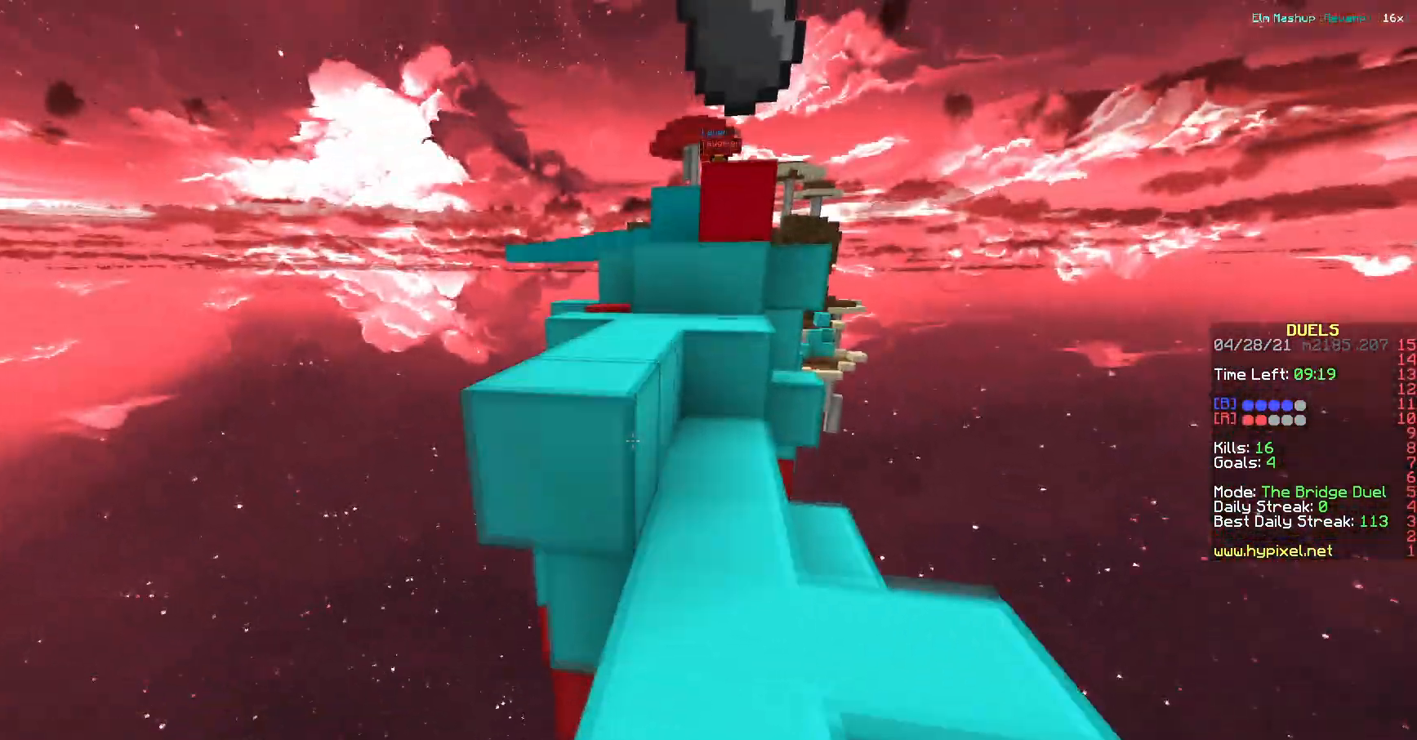
{"keys": ["w"], "events": [[150, "a", "down"], [367, "a", "up"]]}
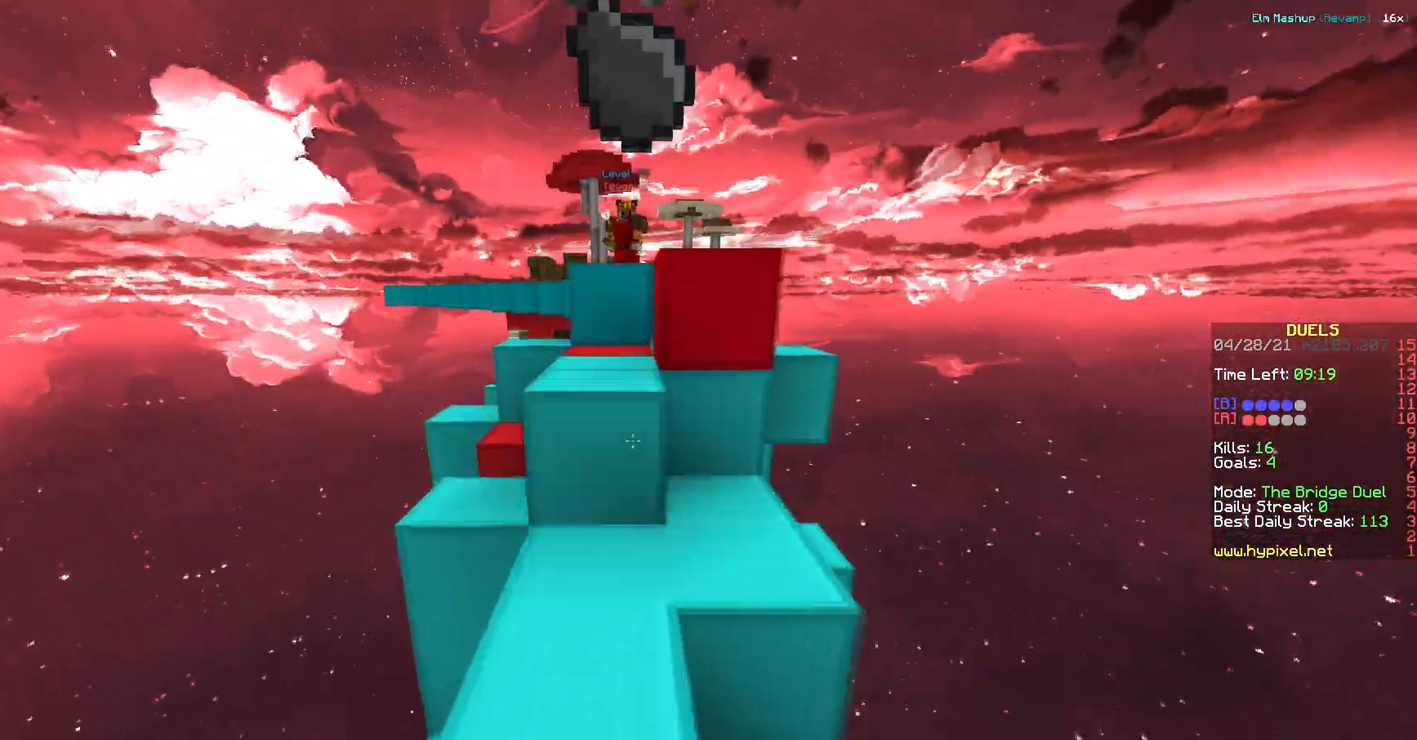
{"keys": ["a", "w"], "events": [[200, "a", "down"]]}
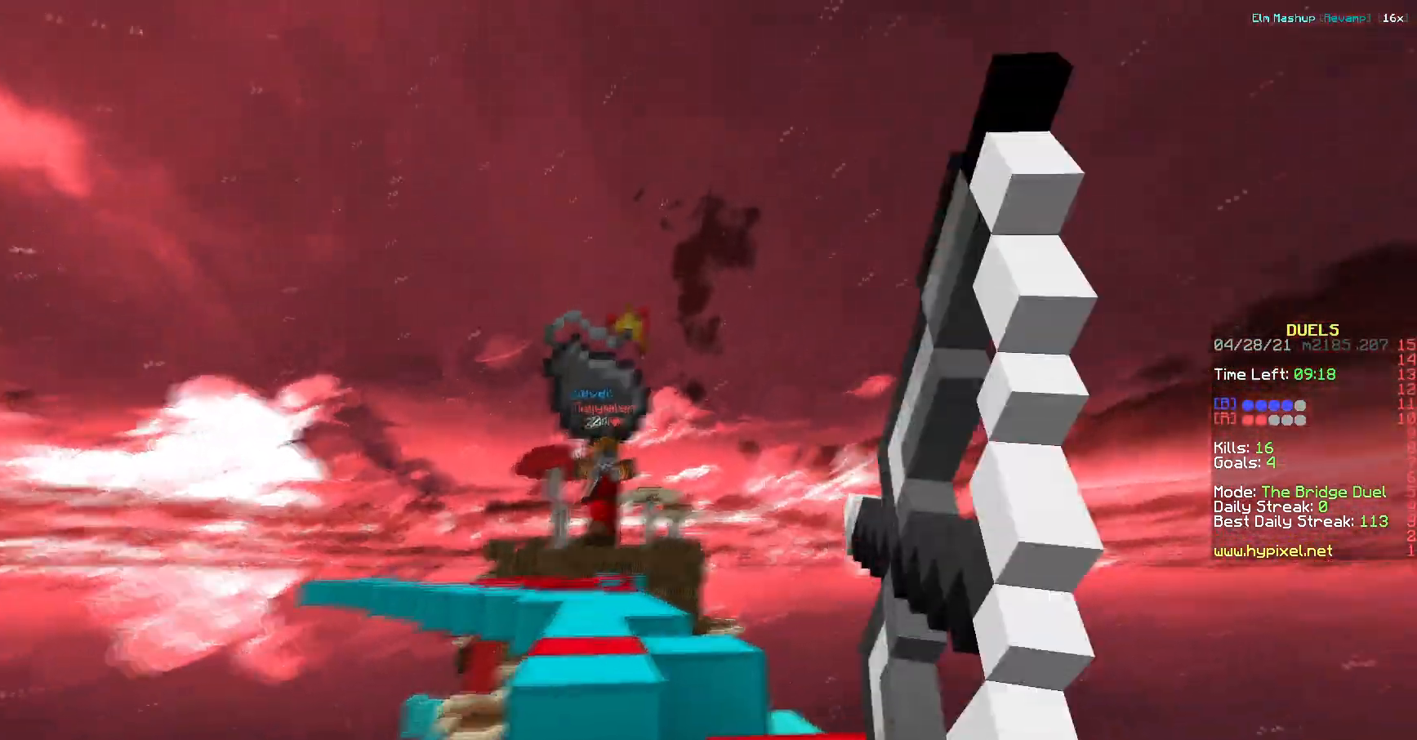
{"keys": ["w"], "events": [[317, "a", "up"]]}
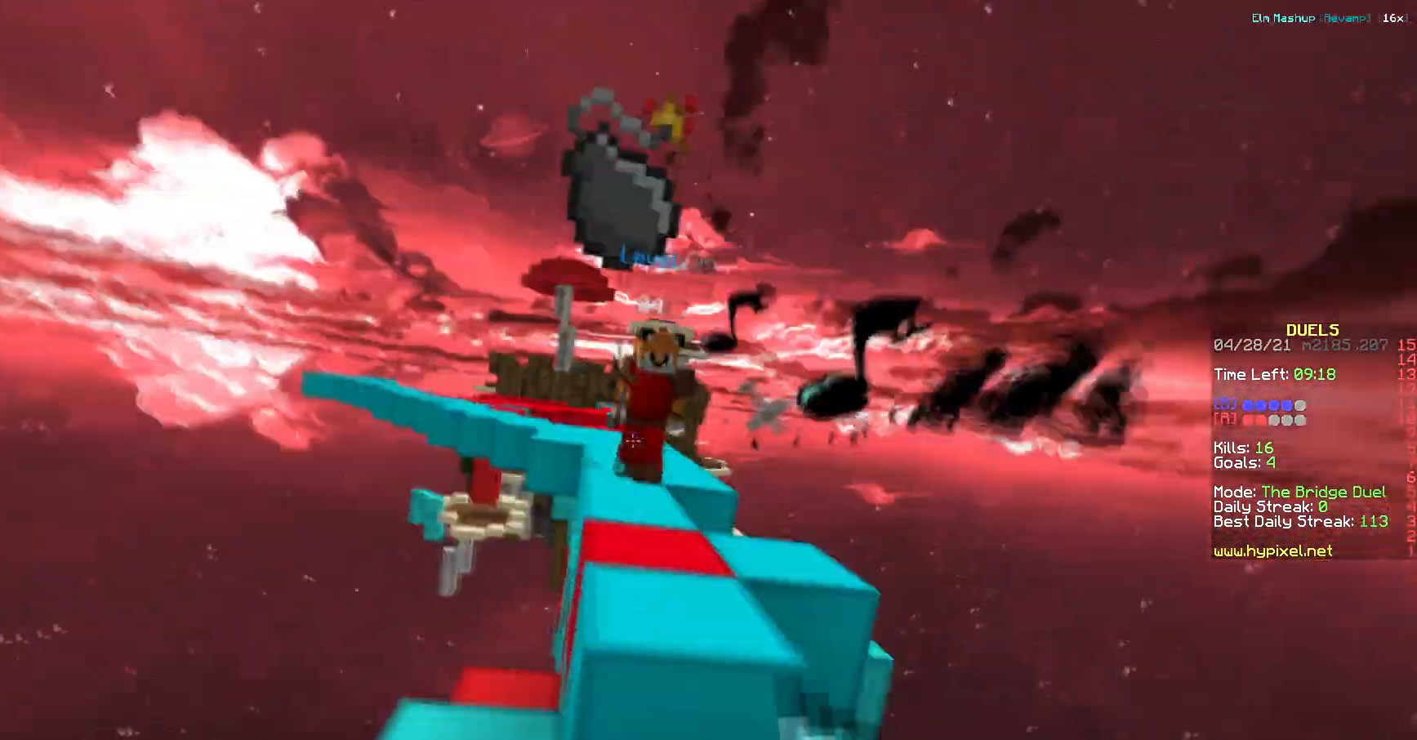
{"keys": ["w"], "events": [[383, "d", "down"], [500, "d", "up"]]}
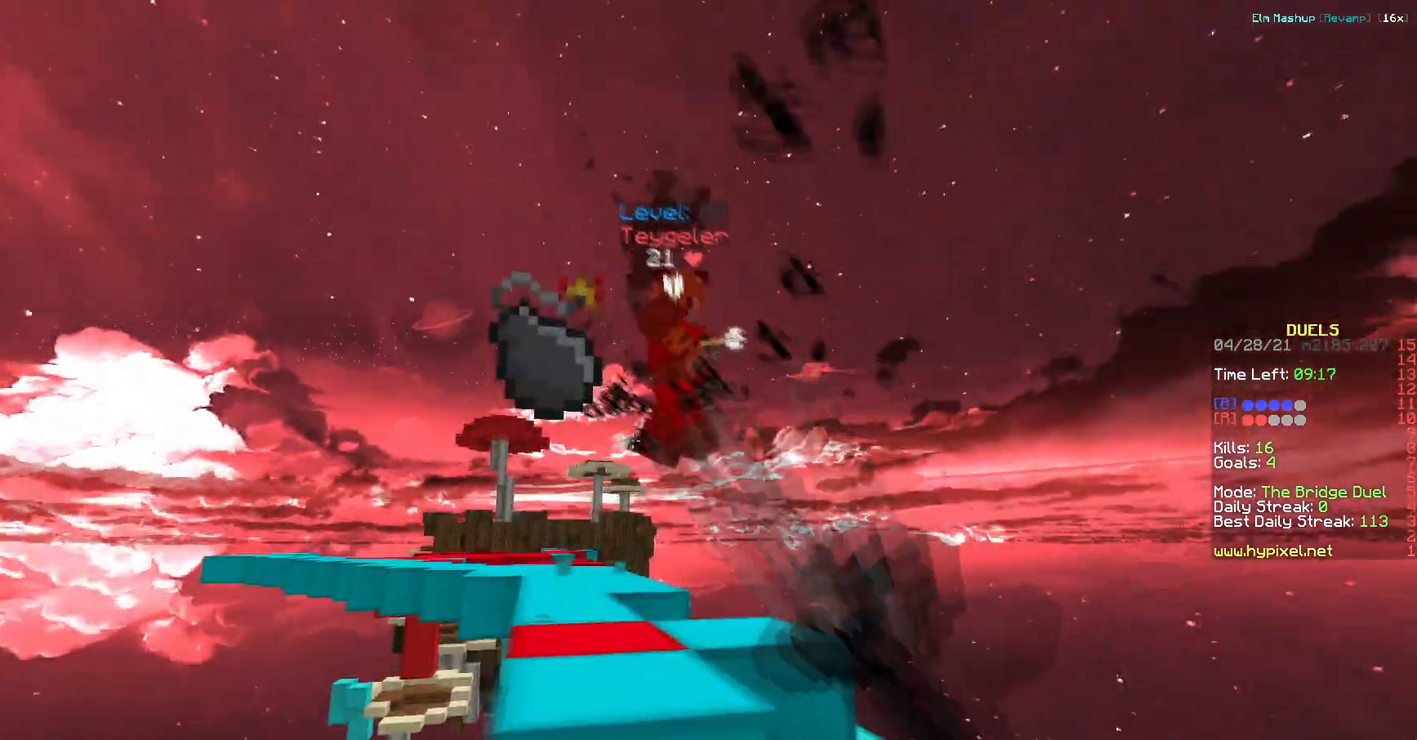
{"keys": ["a", "w"], "events": [[334, "a", "down"]]}
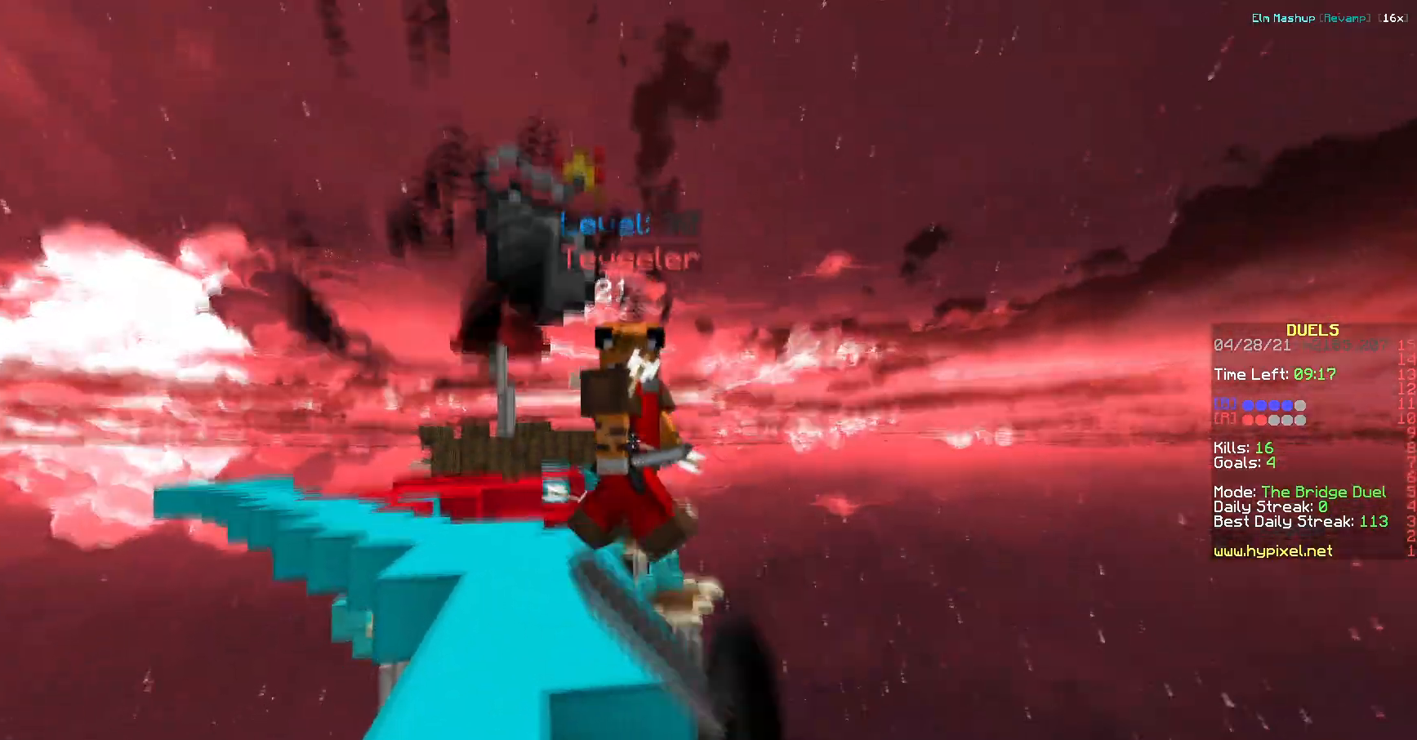
{"keys": ["d", "w"], "events": [[367, "d", "down"], [367, "w", "up"], [417, "a", "up"], [500, "w", "down"]]}
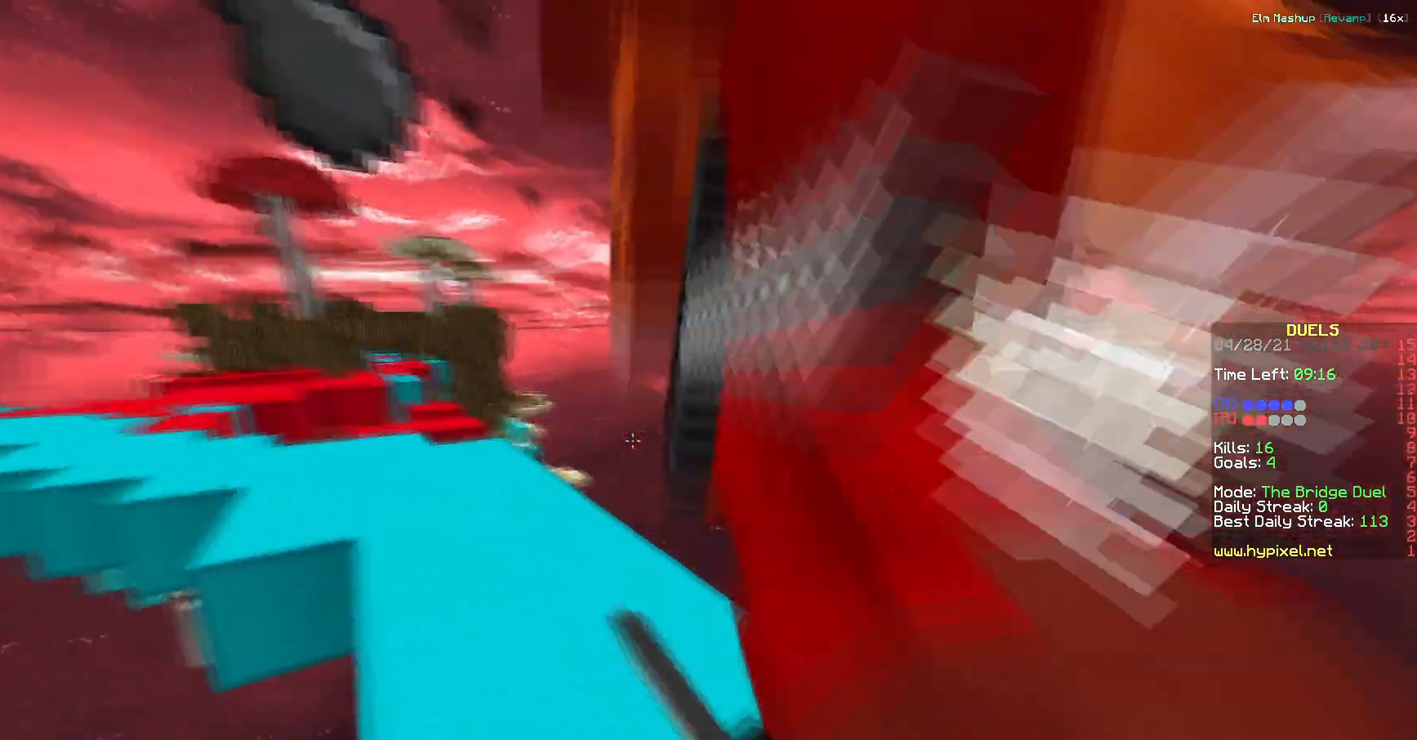
{"keys": ["w"], "events": [[34, "a", "down"], [34, "d", "up"], [150, "a", "up"], [184, "d", "down"], [284, "a", "down"], [300, "d", "up"], [401, "a", "up"], [401, "w", "up"], [484, "w", "down"]]}
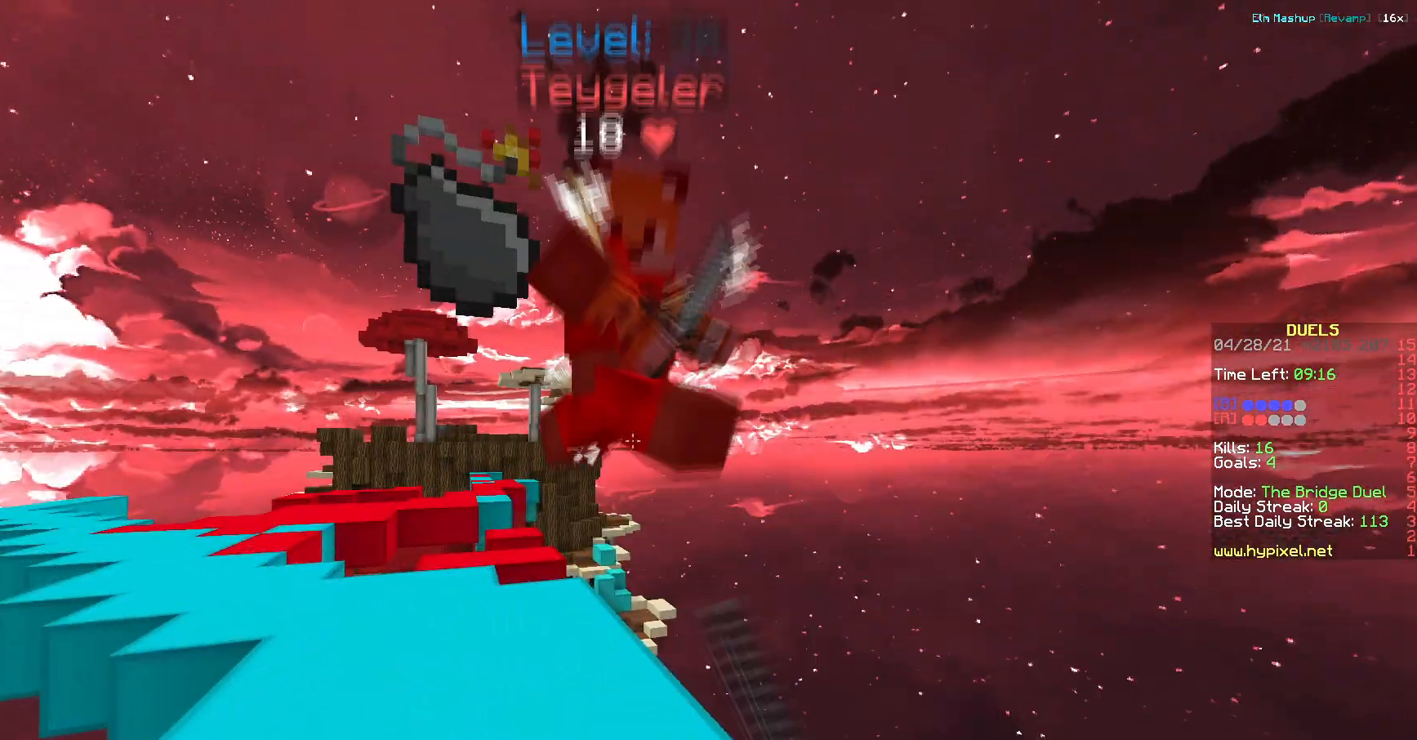
{"keys": ["w"], "events": []}
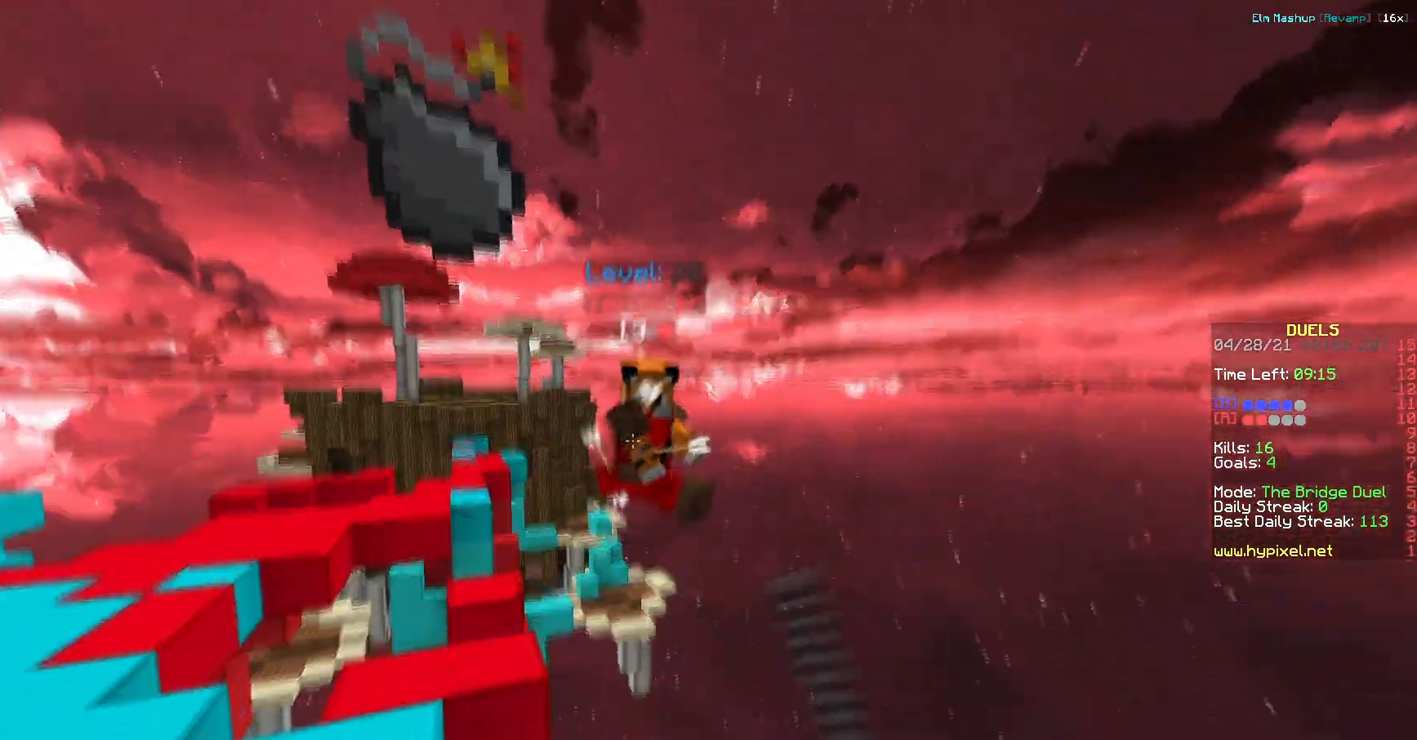
{"keys": ["a", "w"]}
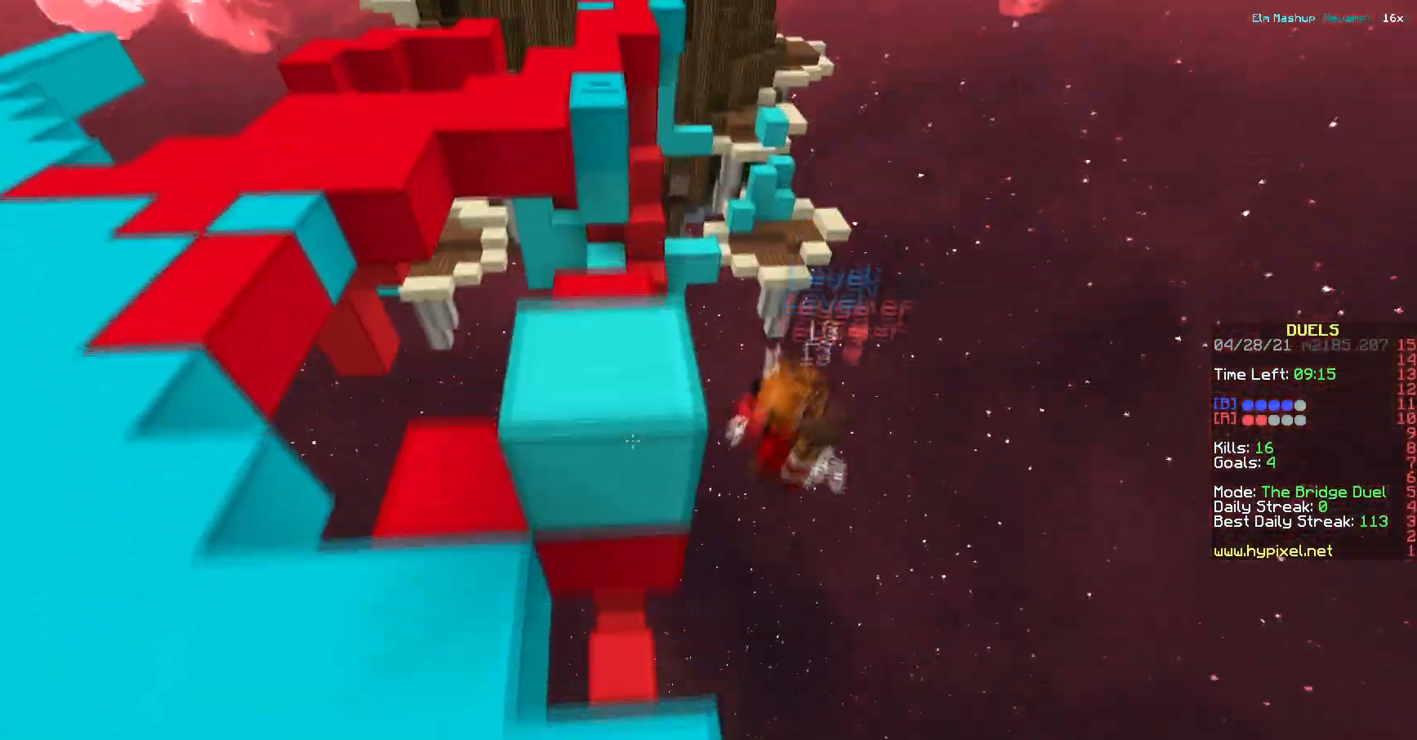
{"keys": ["w"], "events": [[234, "a", "up"], [334, "d", "down"], [484, "d", "up"]]}
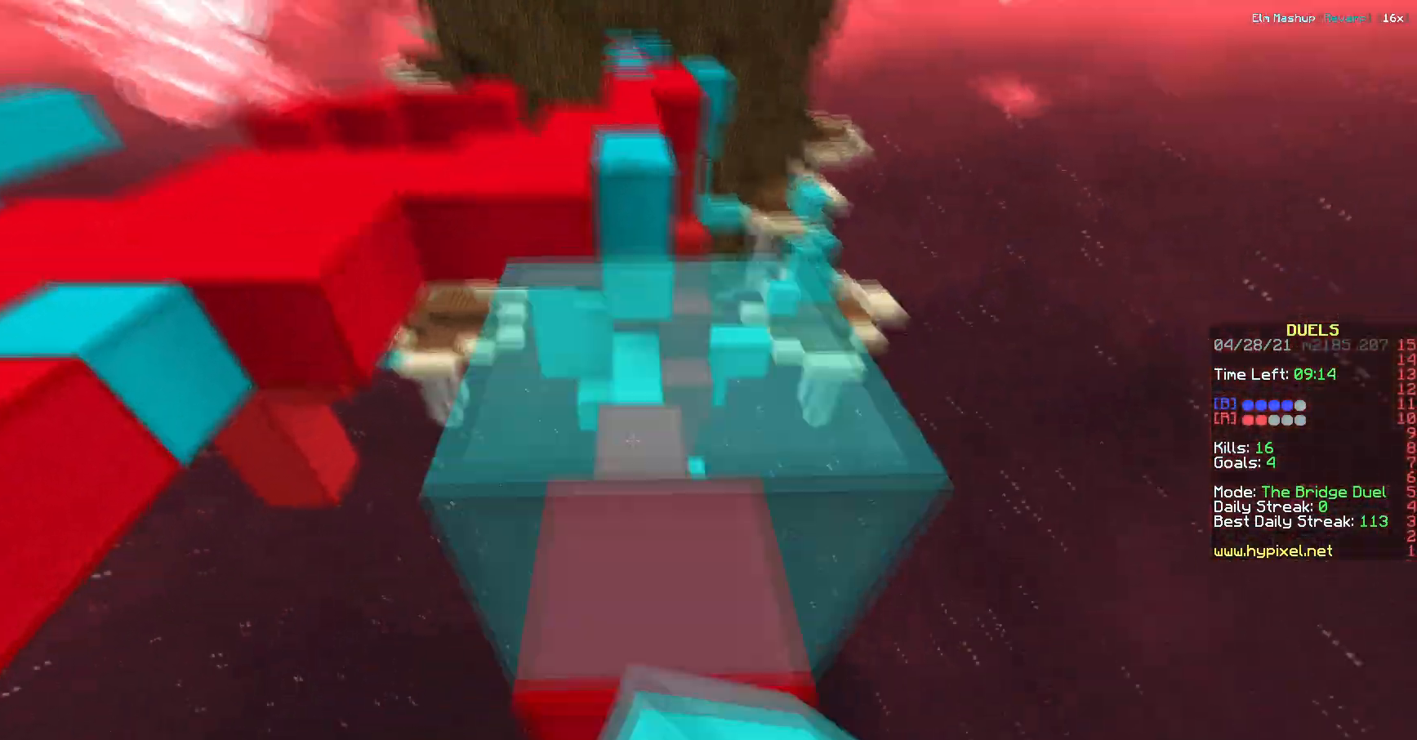
{"keys": ["w"], "events": []}